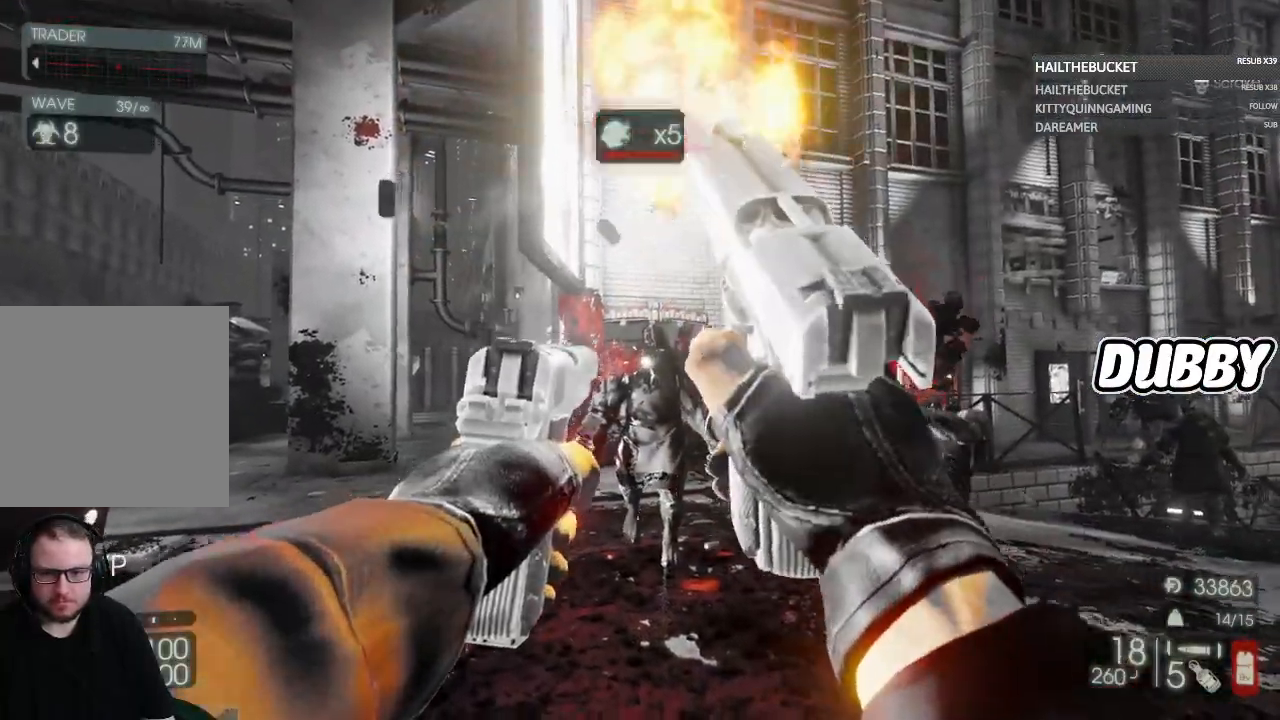
Gameplay with a controller (Xbox layout); each line is a JSON object with the inputs held at the frame after it. "button_events" lists button changes between this image and that frame as [ms after this image, input, new state], when the widget could be followed in between (sticks are given only as held states). Not read: R2.
{"buttons": ["L2"], "left_stick": "center", "right_stick": "center", "button_events": []}
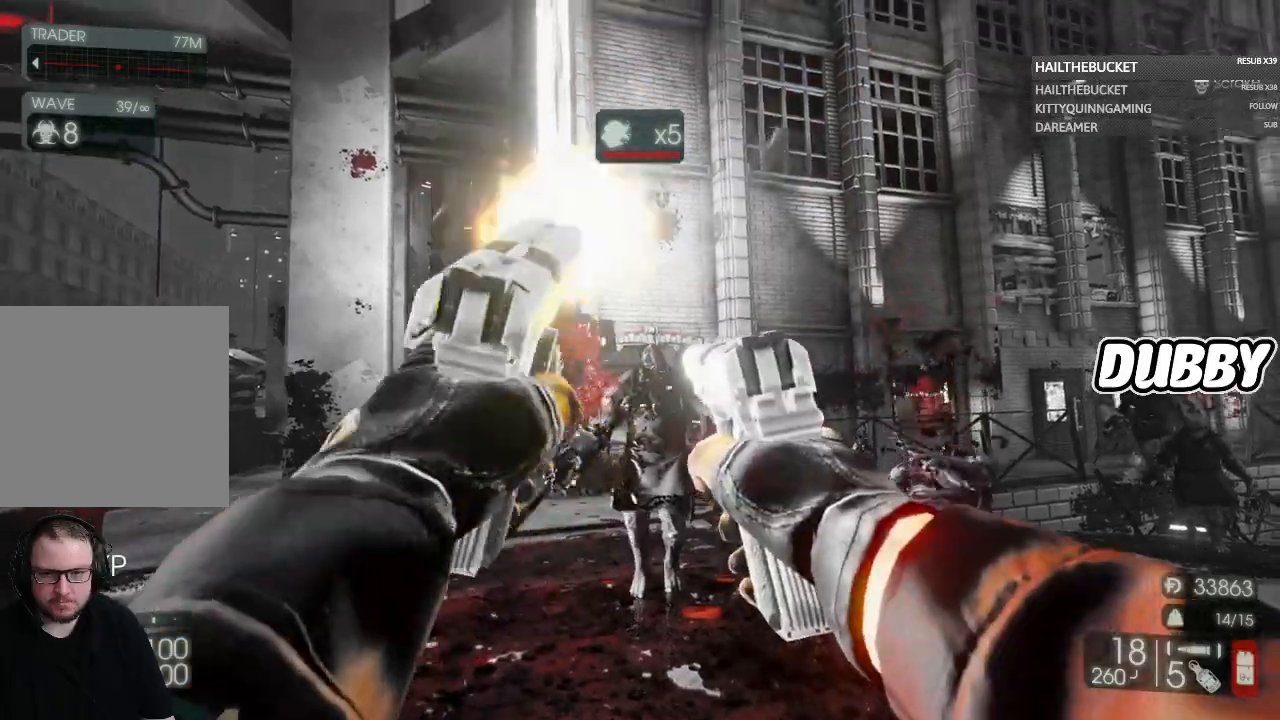
{"buttons": ["L2"], "left_stick": "center", "right_stick": "down", "button_events": []}
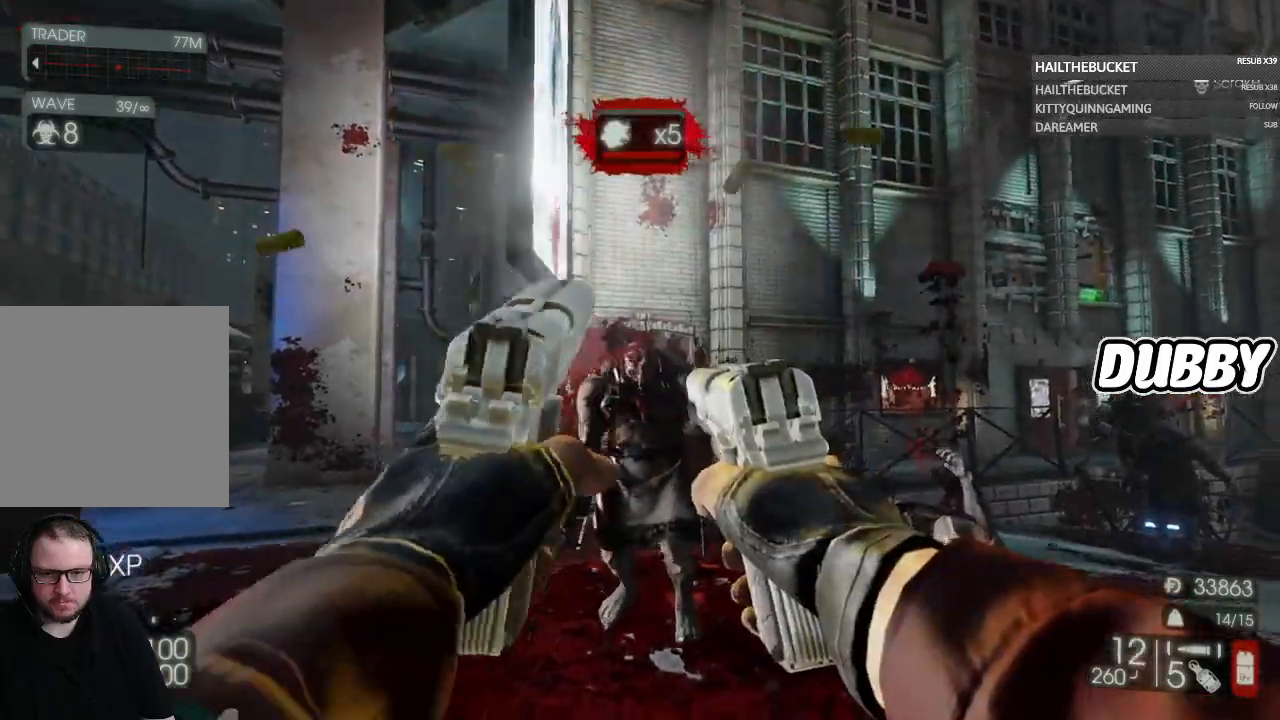
{"buttons": ["X"], "left_stick": "left", "right_stick": "center", "button_events": [[267, "L2", "up"], [433, "X", "down"]]}
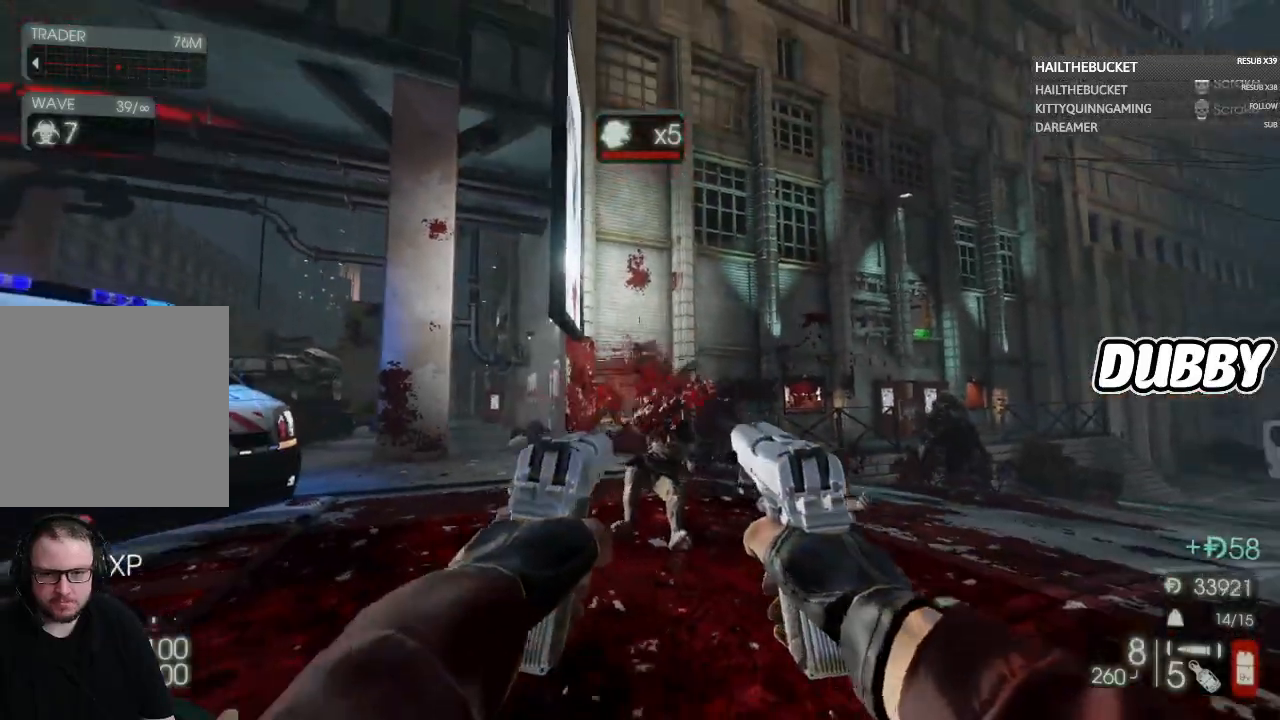
{"buttons": [], "left_stick": "up", "right_stick": "left", "button_events": [[50, "X", "up"]]}
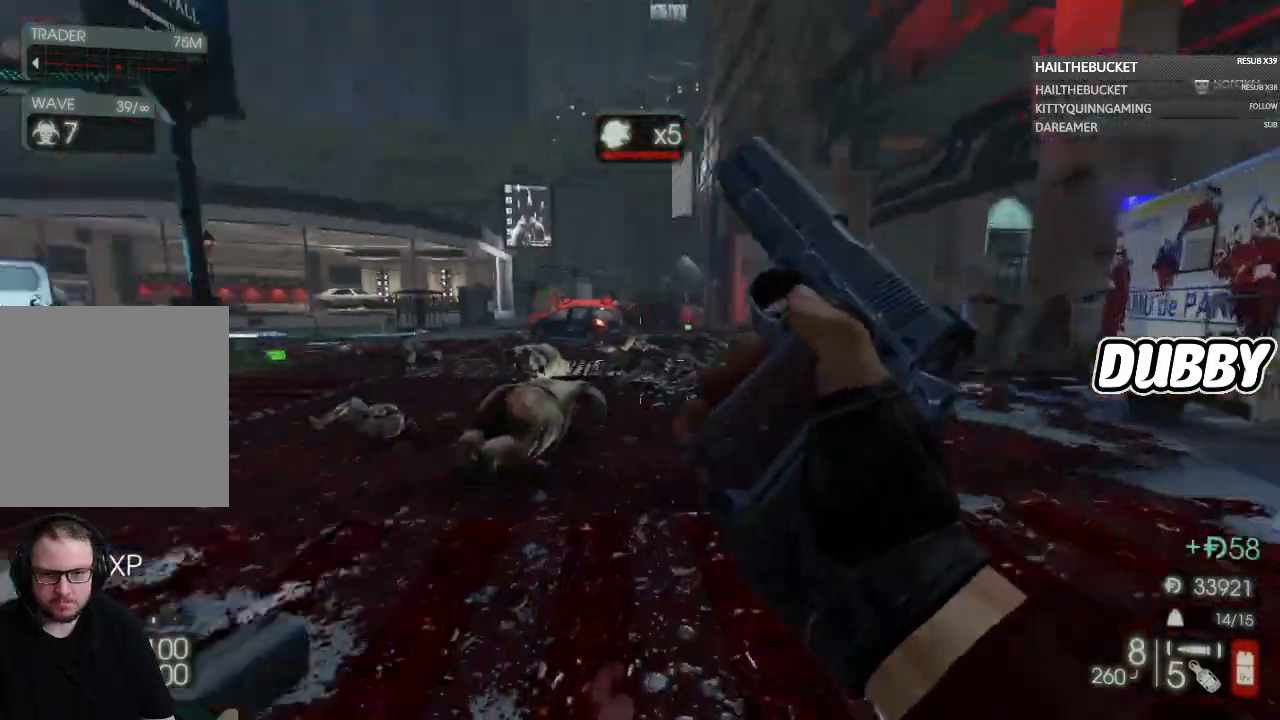
{"buttons": [], "left_stick": "up", "right_stick": "center", "button_events": []}
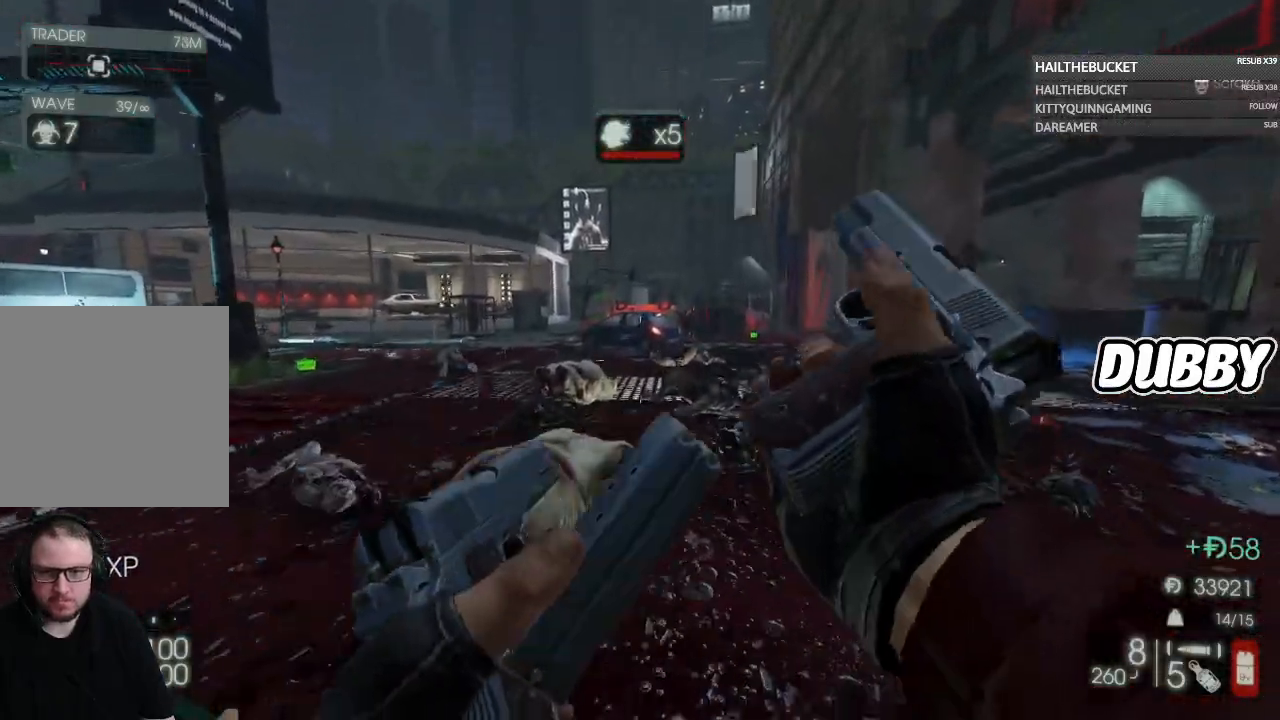
{"buttons": [], "left_stick": "up", "right_stick": "center", "button_events": []}
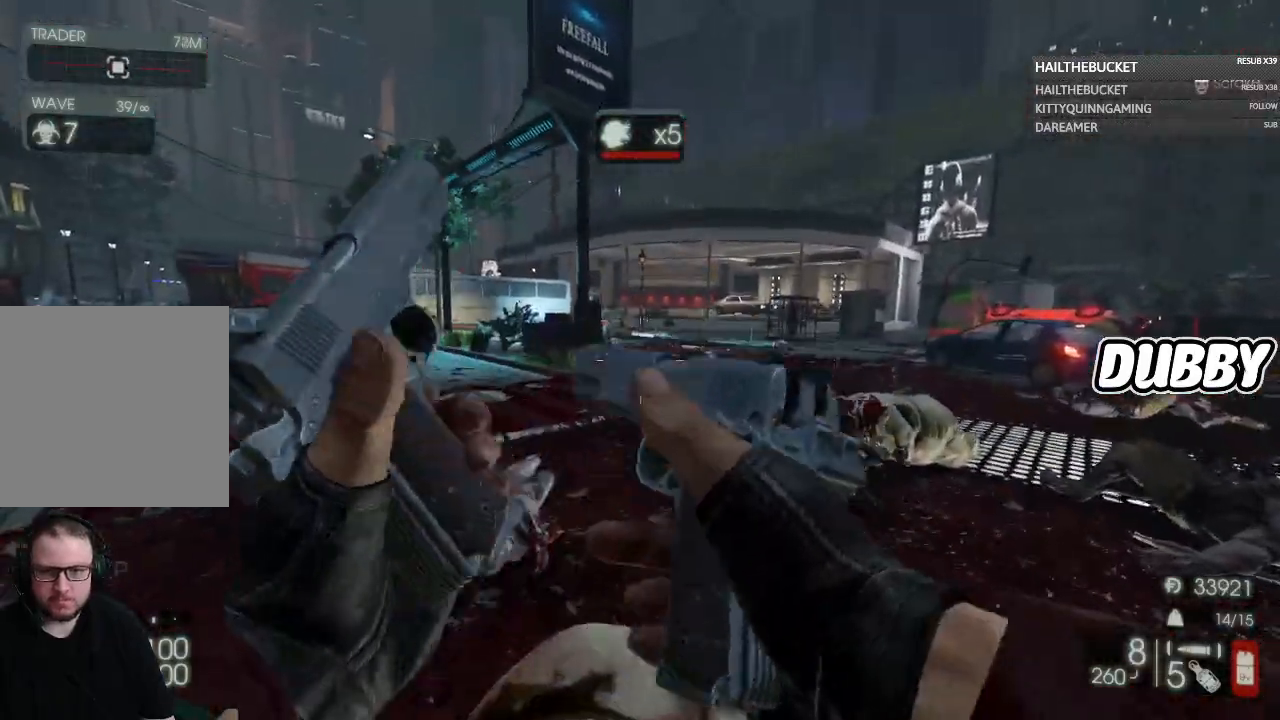
{"buttons": [], "left_stick": "up", "right_stick": "center", "button_events": []}
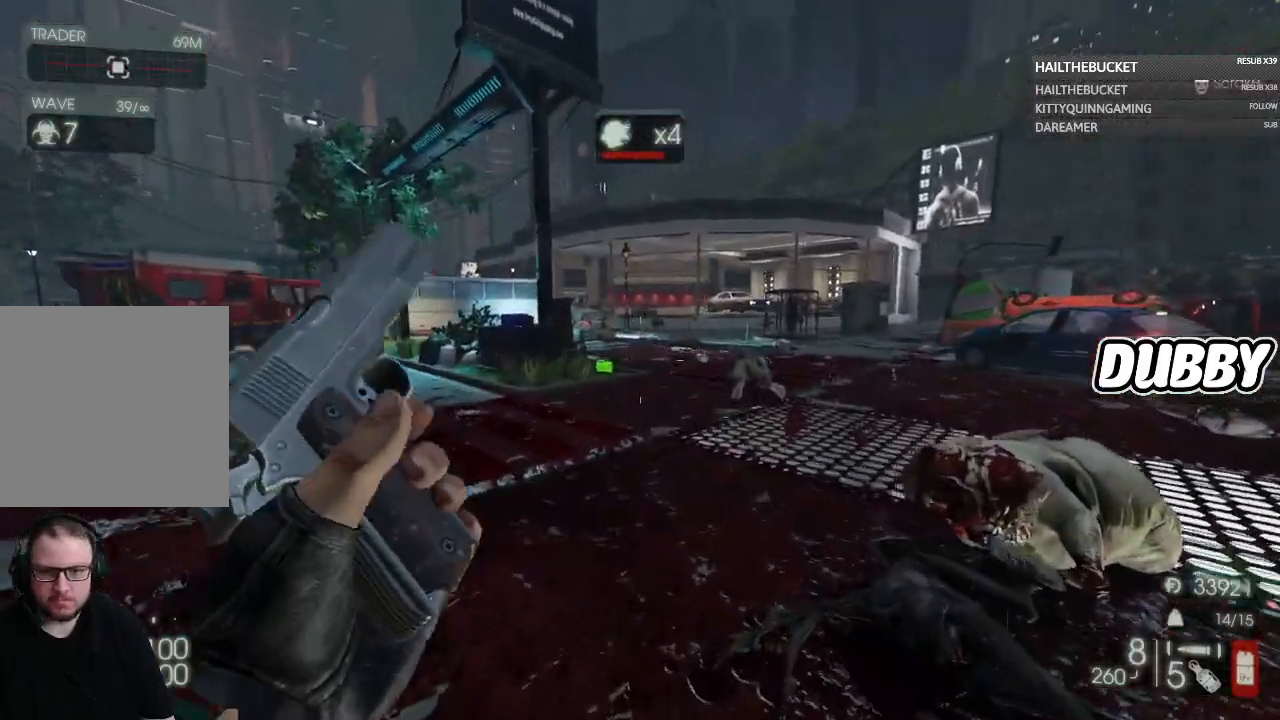
{"buttons": [], "left_stick": "up", "right_stick": "center", "button_events": []}
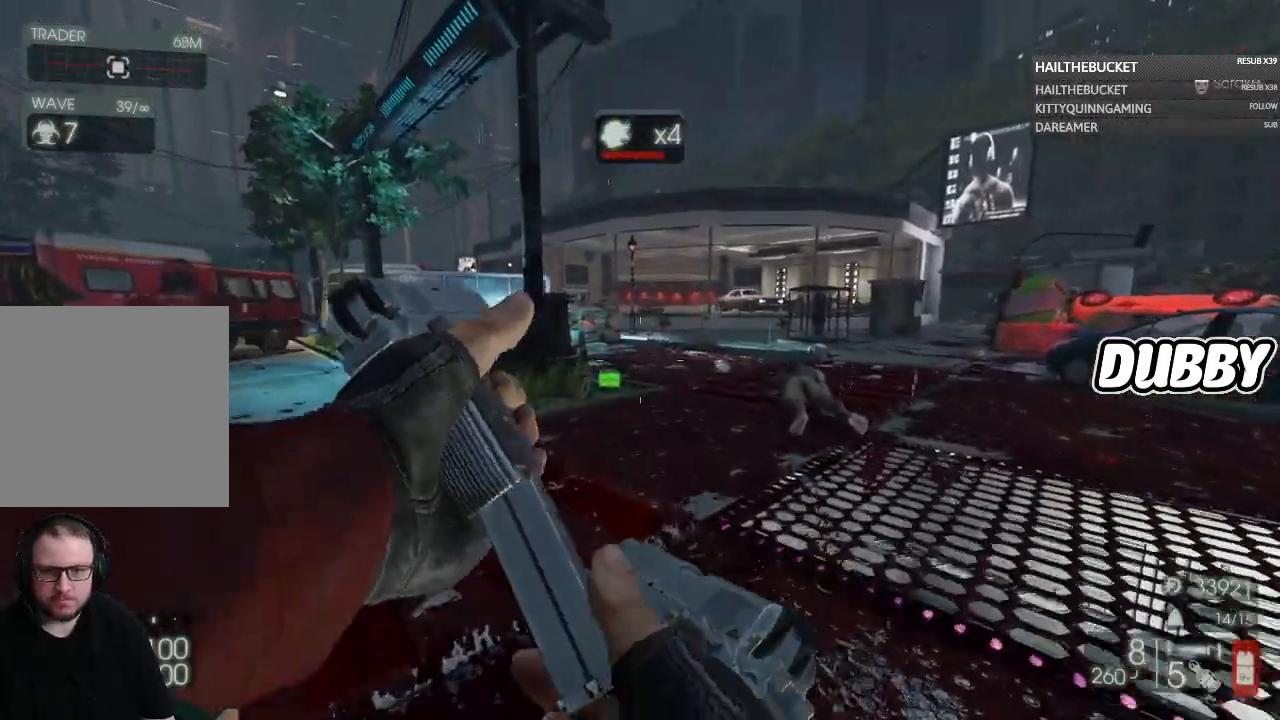
{"buttons": [], "left_stick": "up", "right_stick": "center", "button_events": []}
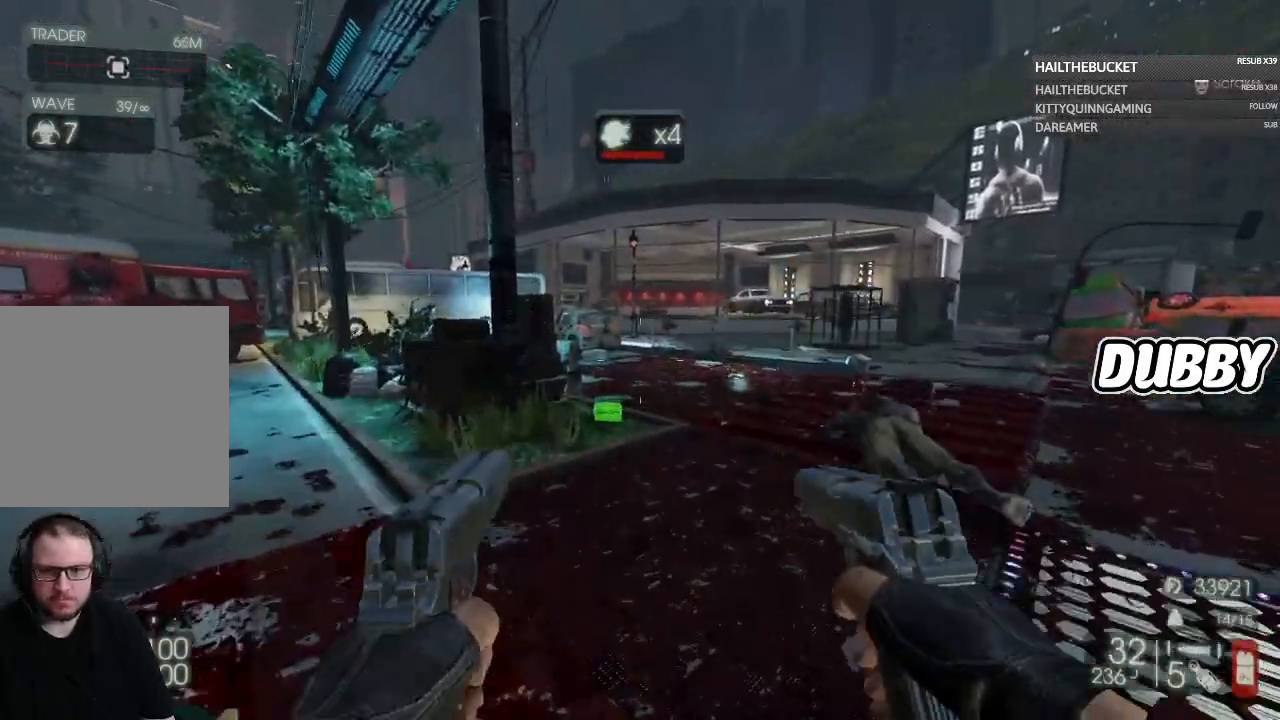
{"buttons": [], "left_stick": "up", "right_stick": "center", "button_events": []}
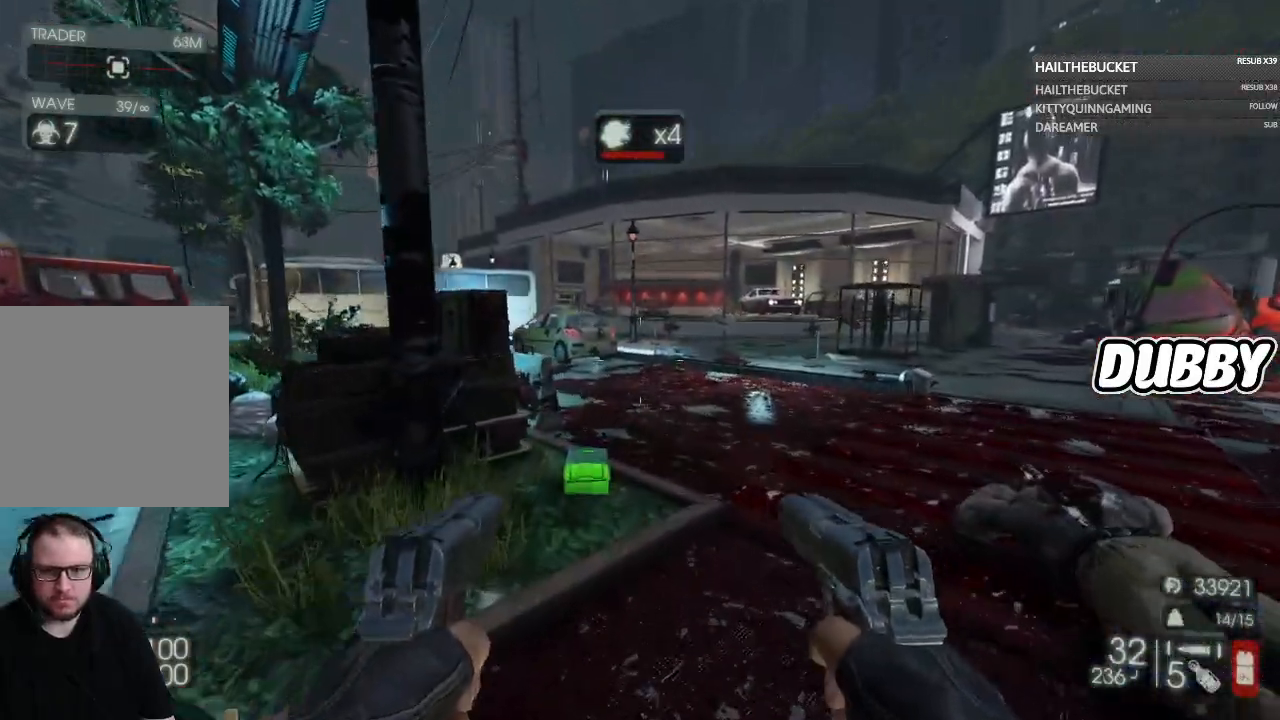
{"buttons": [], "left_stick": "right", "right_stick": "left", "button_events": []}
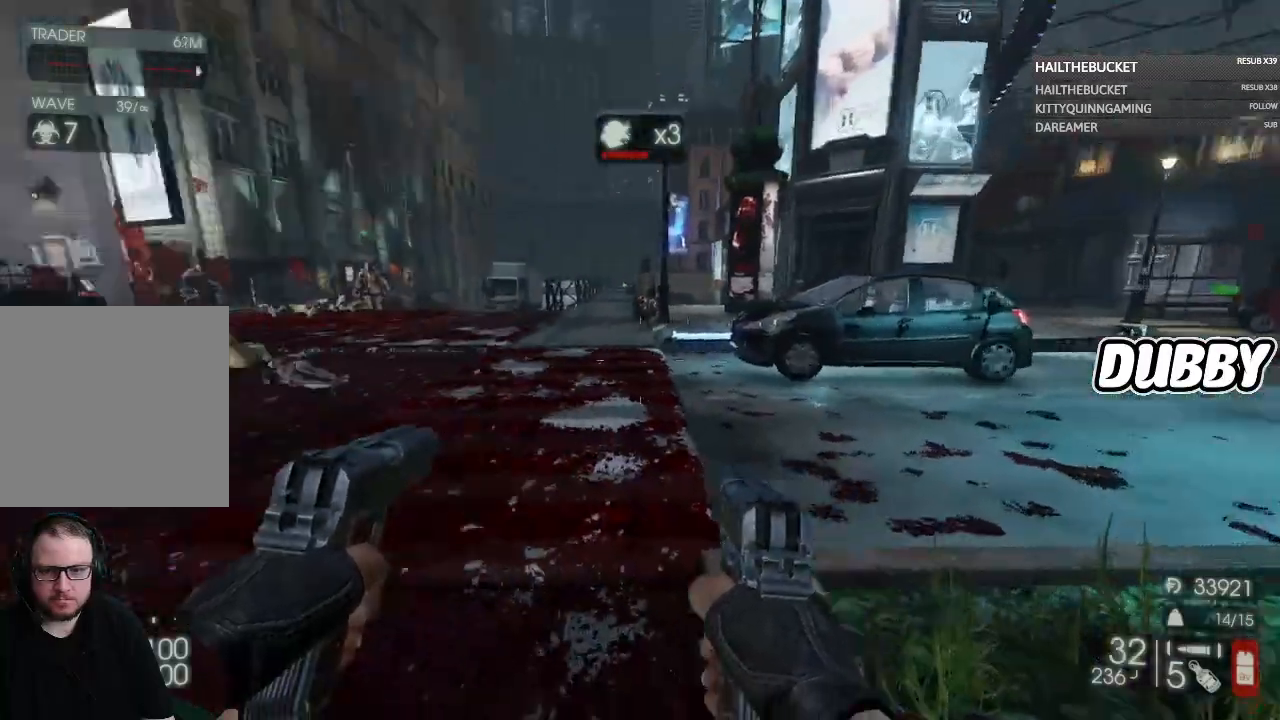
{"buttons": [], "left_stick": "up-left", "right_stick": "center", "button_events": []}
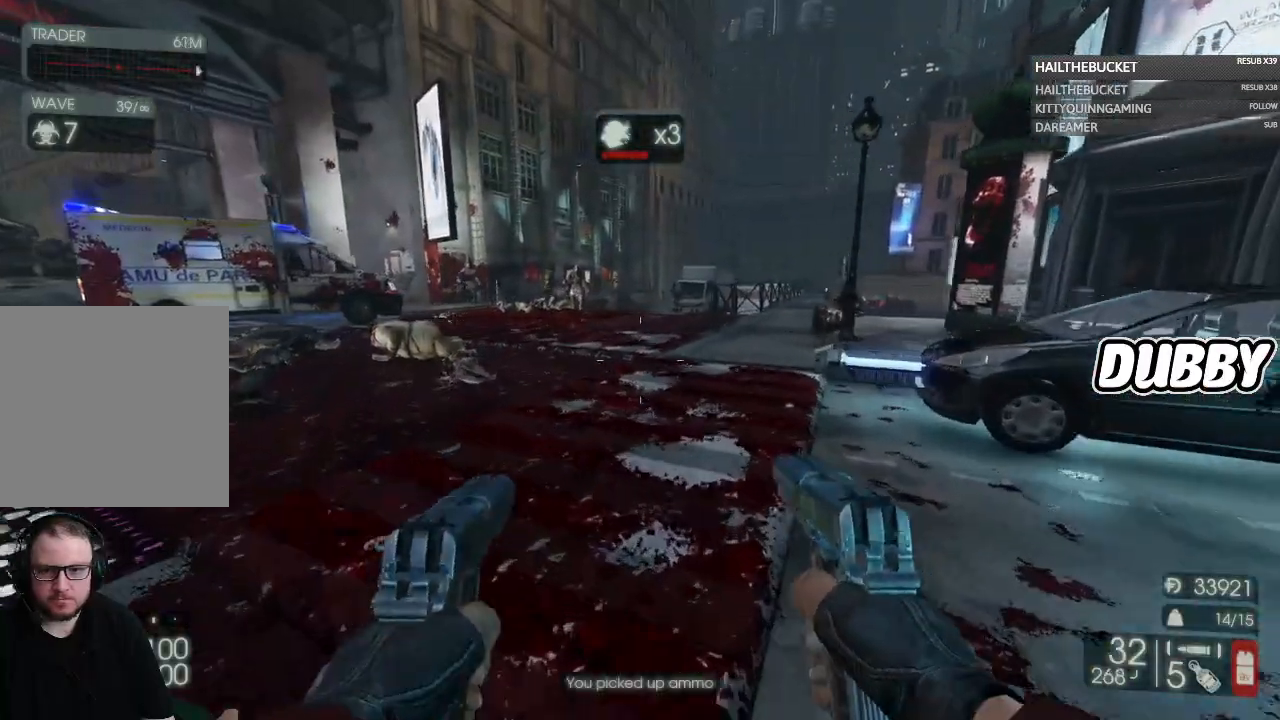
{"buttons": [], "left_stick": "up-left", "right_stick": "center", "button_events": []}
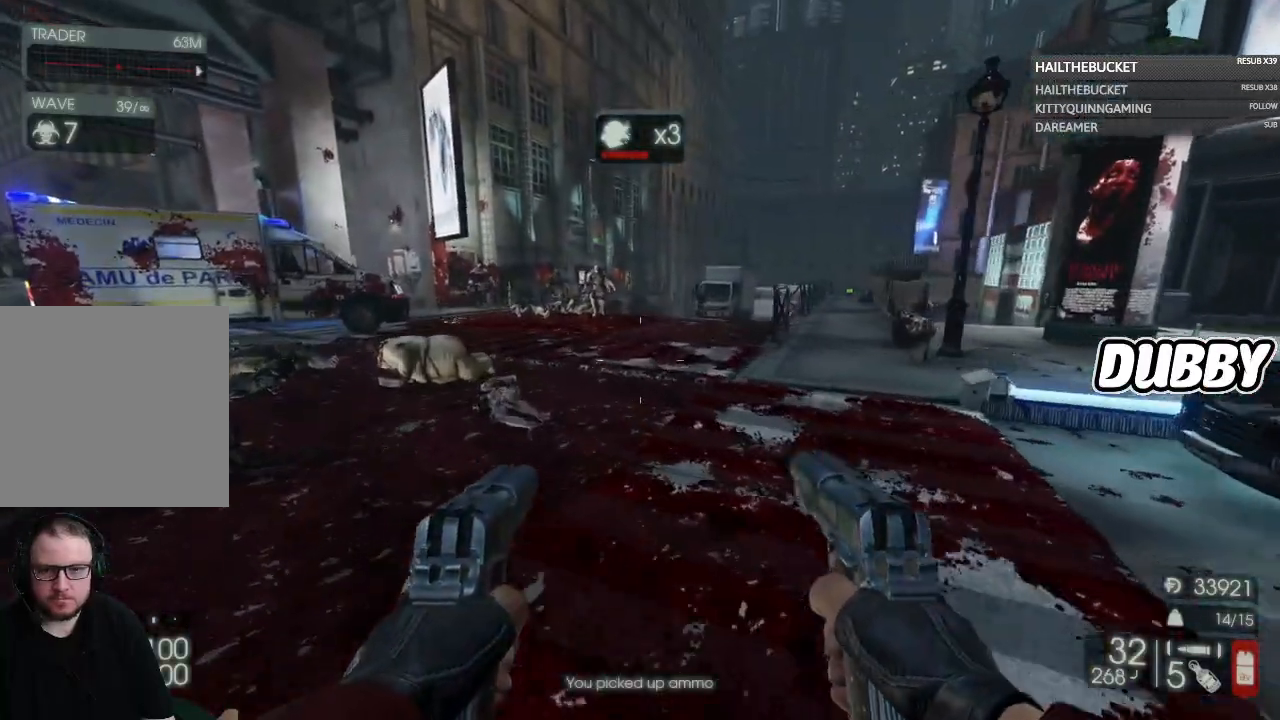
{"buttons": [], "left_stick": "up", "right_stick": "center", "button_events": []}
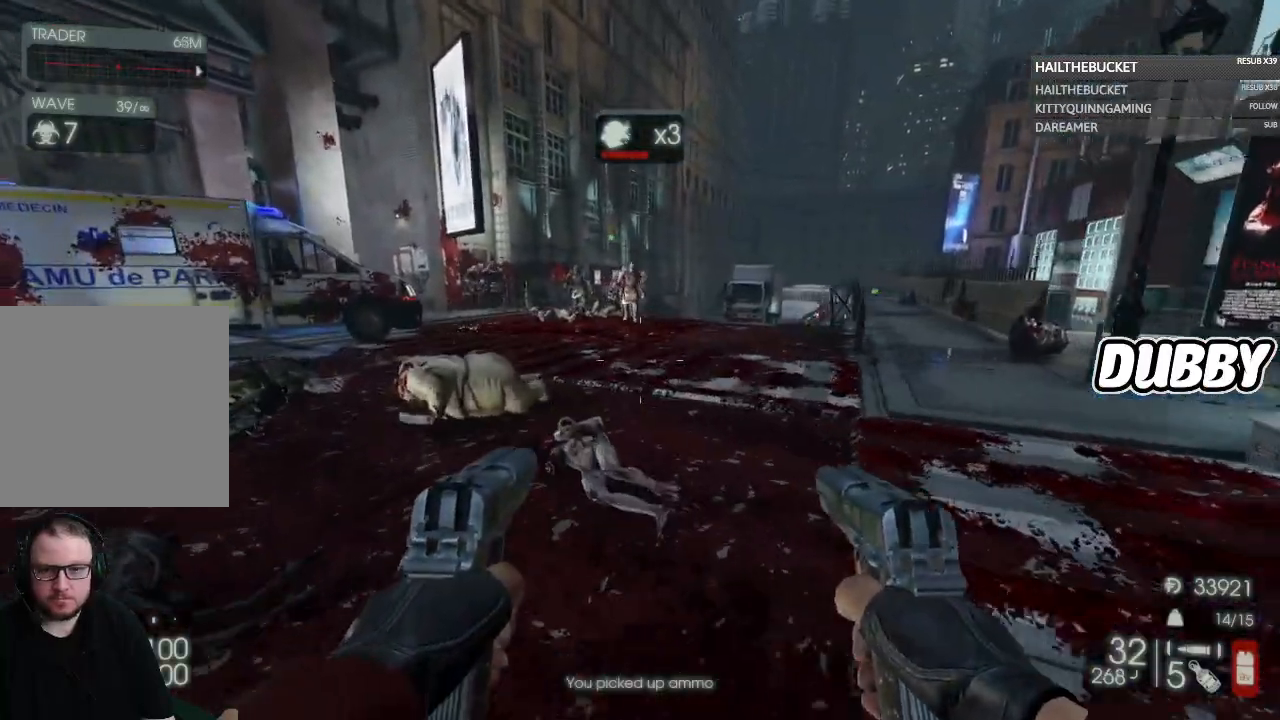
{"buttons": [], "left_stick": "up-left", "right_stick": "center", "button_events": []}
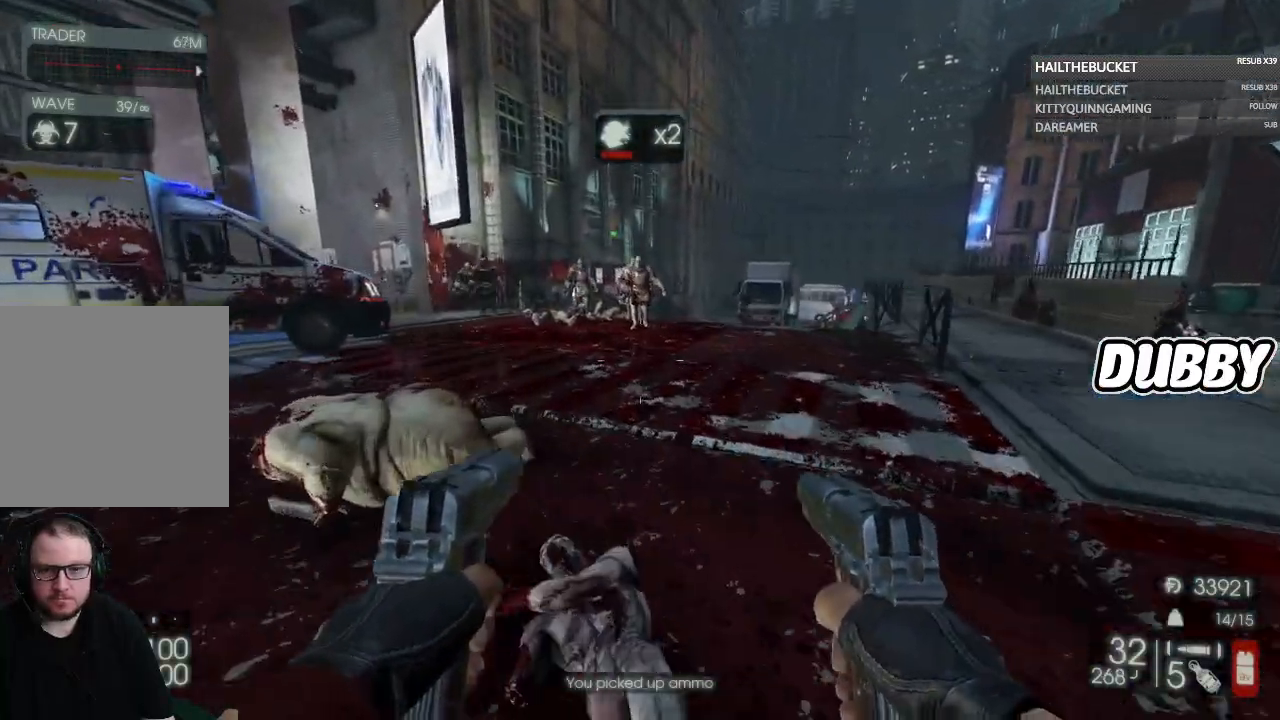
{"buttons": [], "left_stick": "up", "right_stick": "up", "button_events": []}
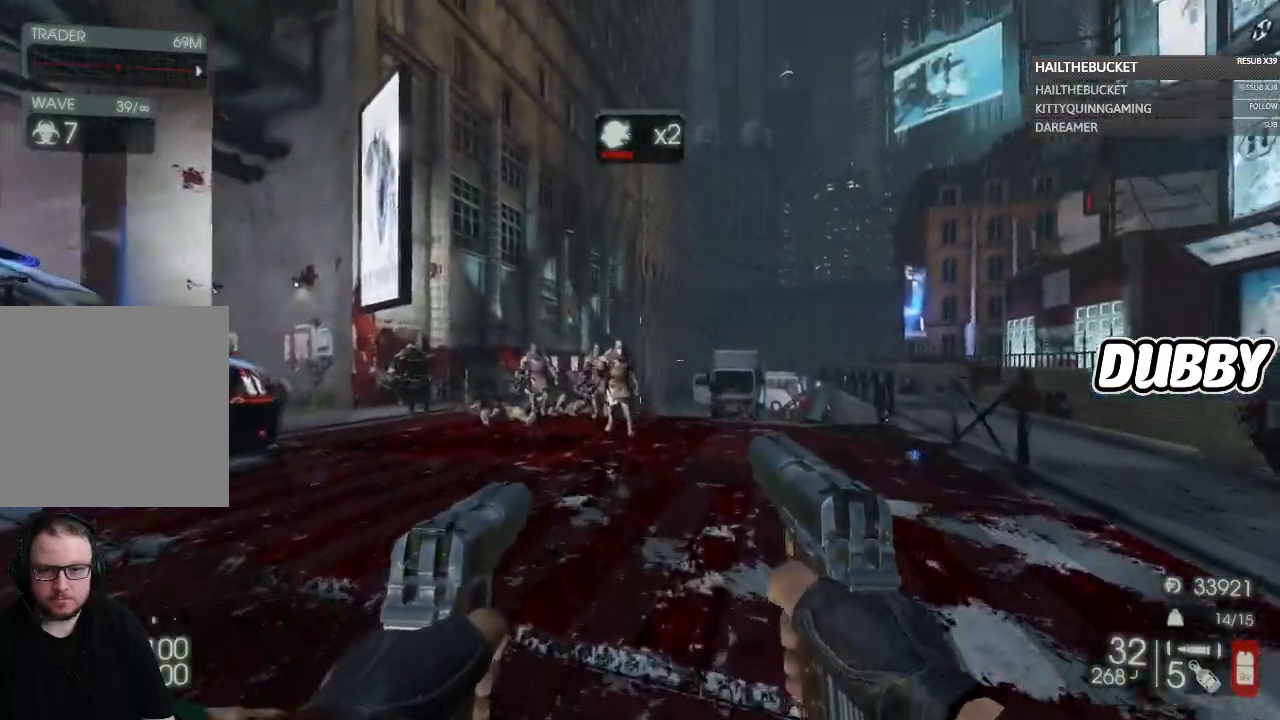
{"buttons": ["L2"], "left_stick": "up", "right_stick": "center", "button_events": [[467, "L2", "down"]]}
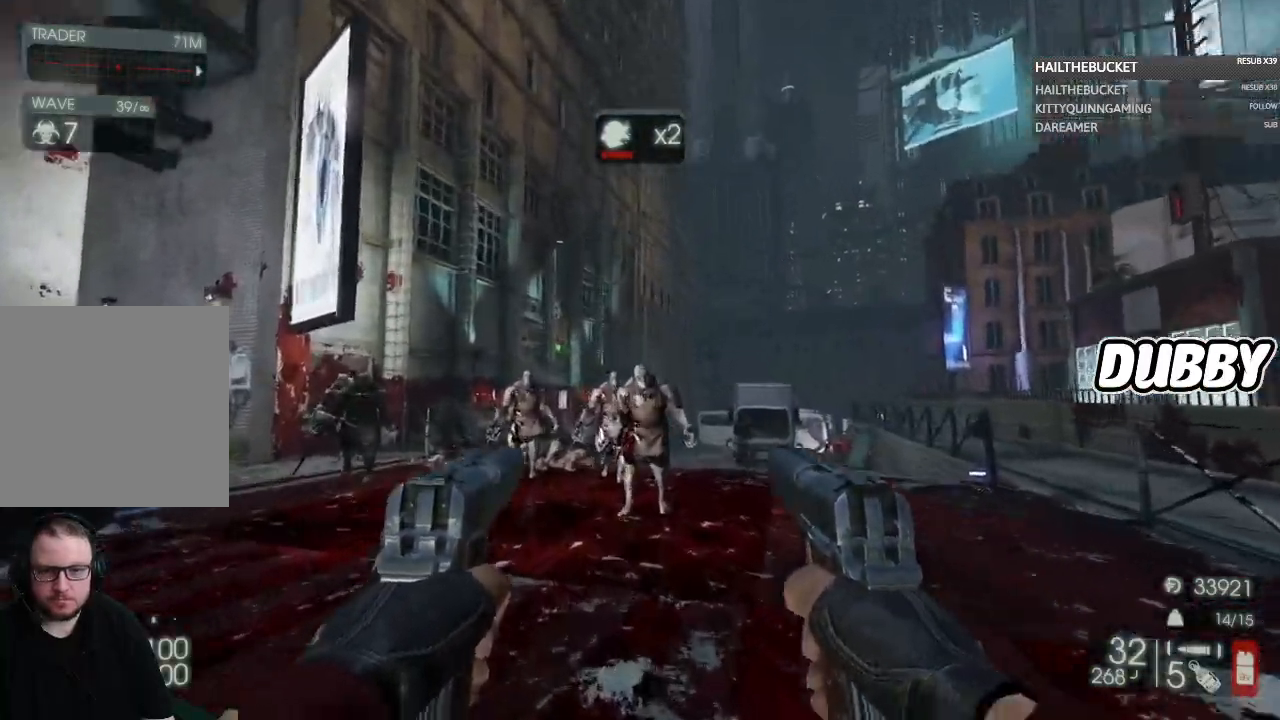
{"buttons": [], "left_stick": "up", "right_stick": "center", "button_events": [[433, "L2", "up"]]}
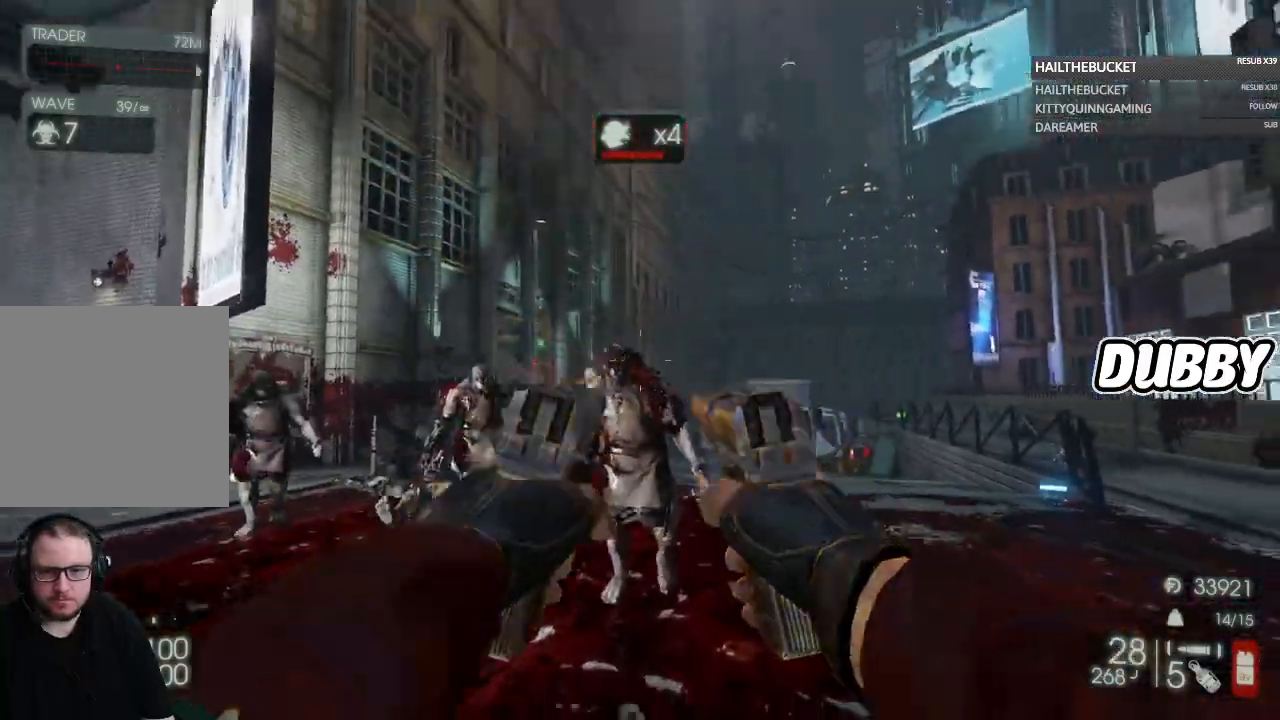
{"buttons": [], "left_stick": "down-left", "right_stick": "center", "button_events": [[33, "L2", "down"], [350, "L2", "up"]]}
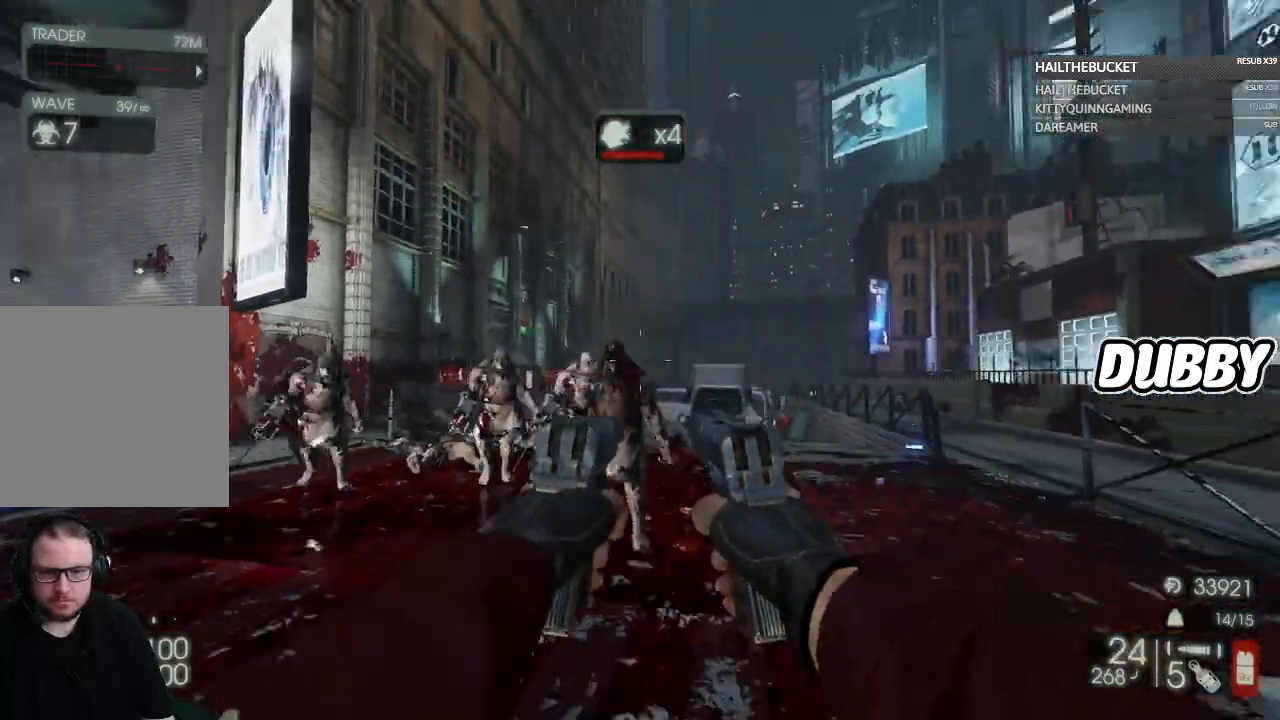
{"buttons": [], "left_stick": "center", "right_stick": "center", "button_events": [[83, "L2", "down"], [383, "L2", "up"]]}
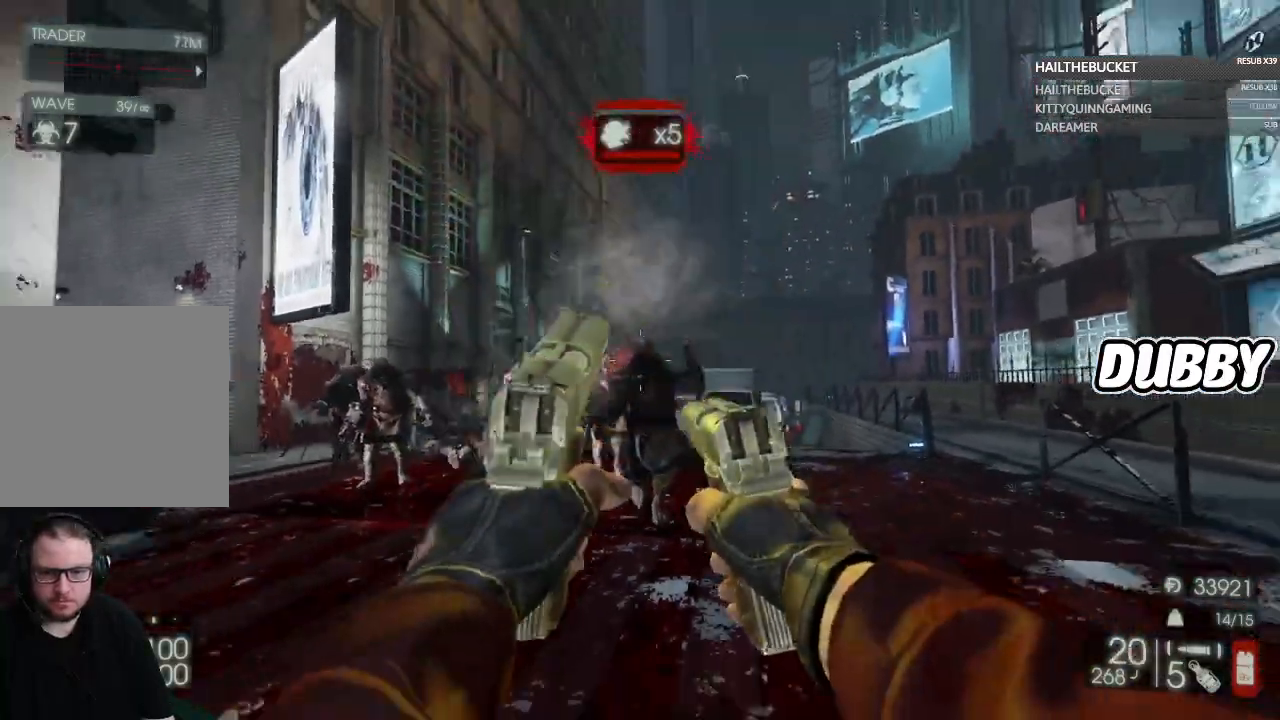
{"buttons": [], "left_stick": "down", "right_stick": "center", "button_events": [[67, "L2", "down"], [283, "L2", "up"]]}
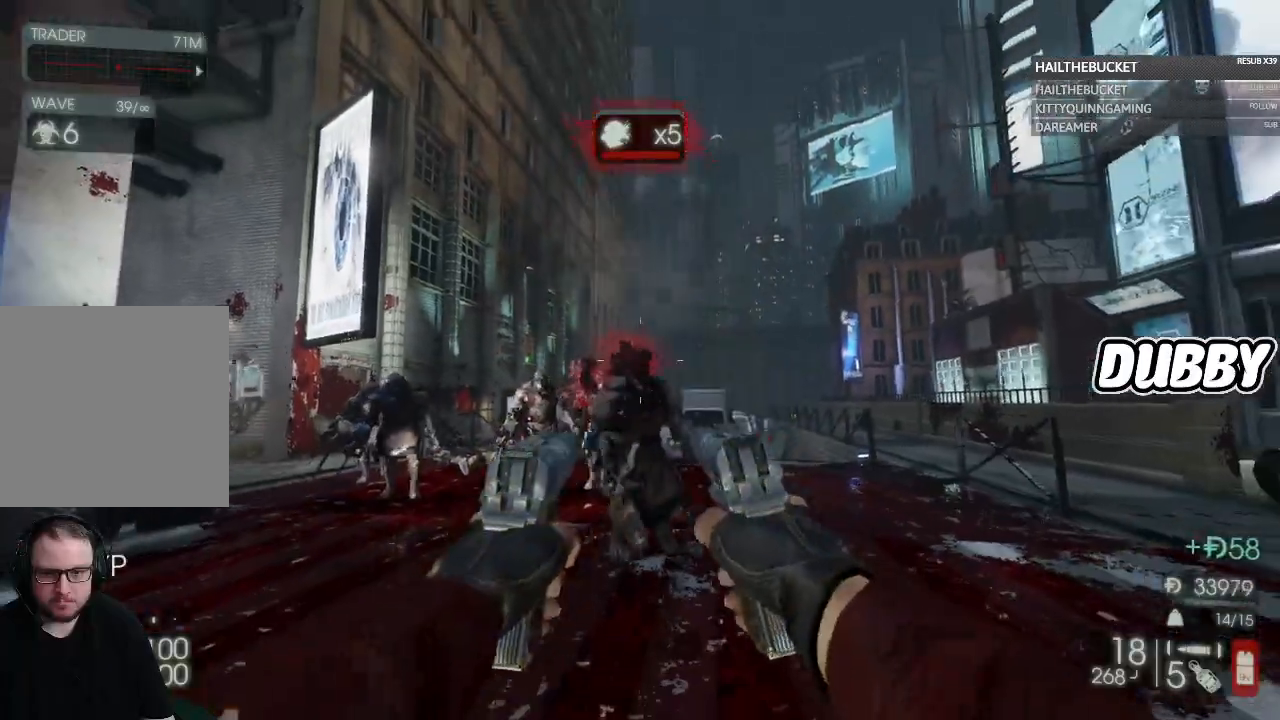
{"buttons": [], "left_stick": "up", "right_stick": "up-right", "button_events": []}
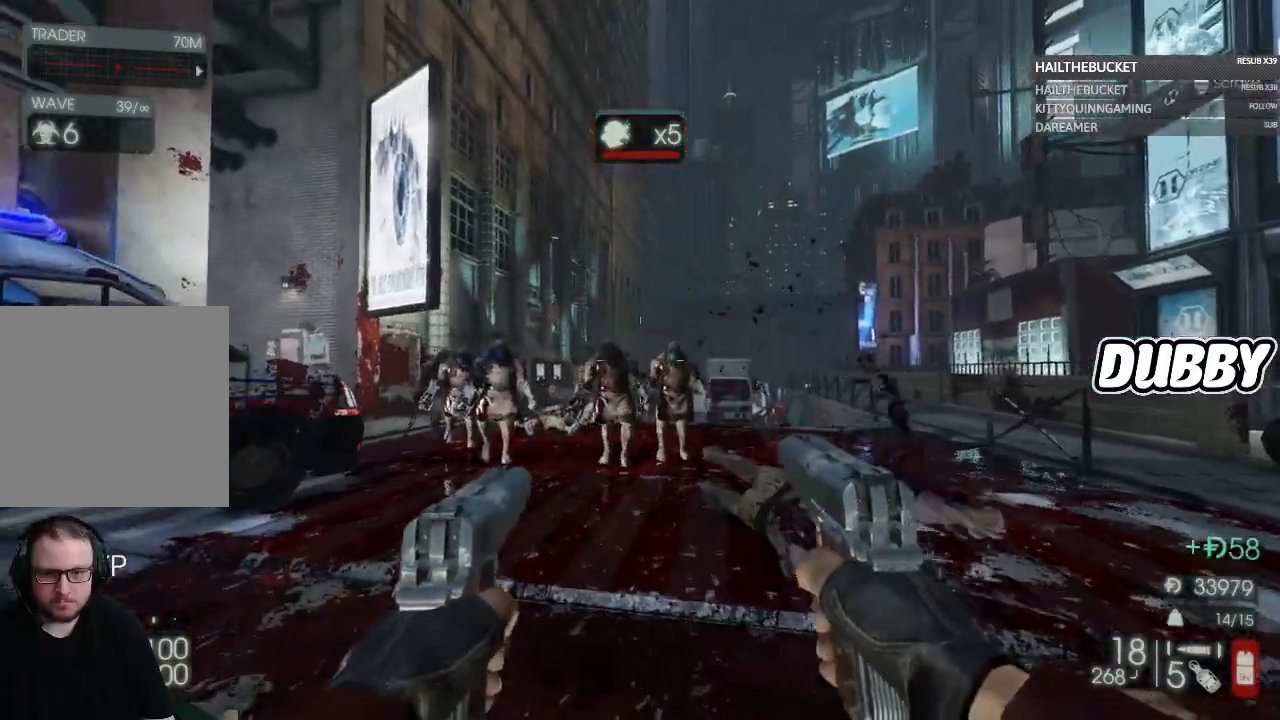
{"buttons": [], "left_stick": "center", "right_stick": "center", "button_events": [[150, "L2", "down"], [433, "L2", "up"]]}
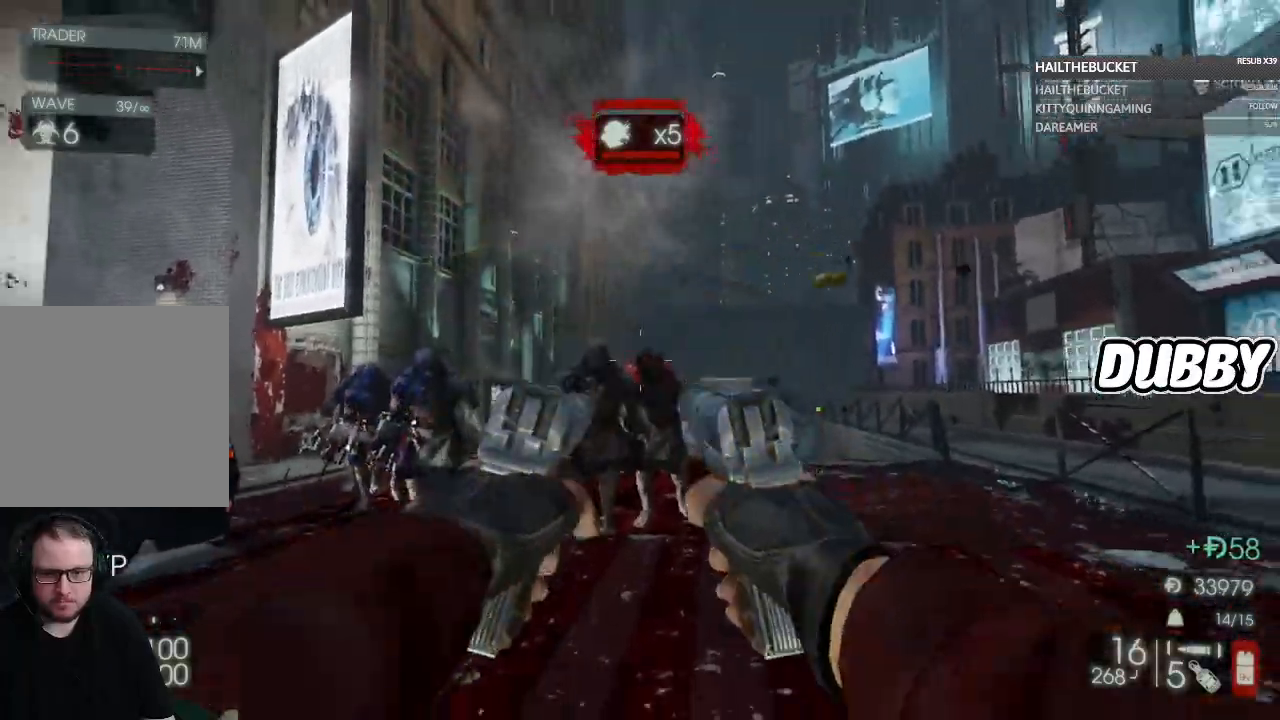
{"buttons": [], "left_stick": "down", "right_stick": "down-left", "button_events": [[33, "L2", "down"], [267, "L2", "up"]]}
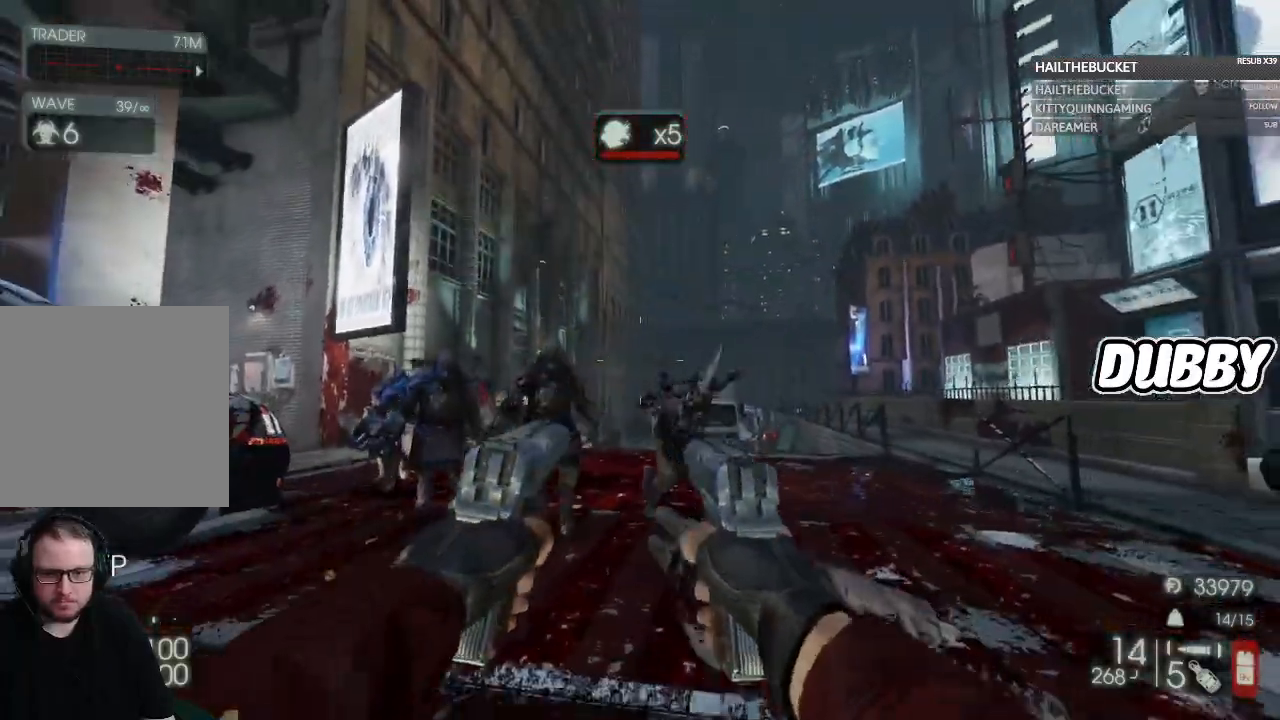
{"buttons": [], "left_stick": "down", "right_stick": "center", "button_events": []}
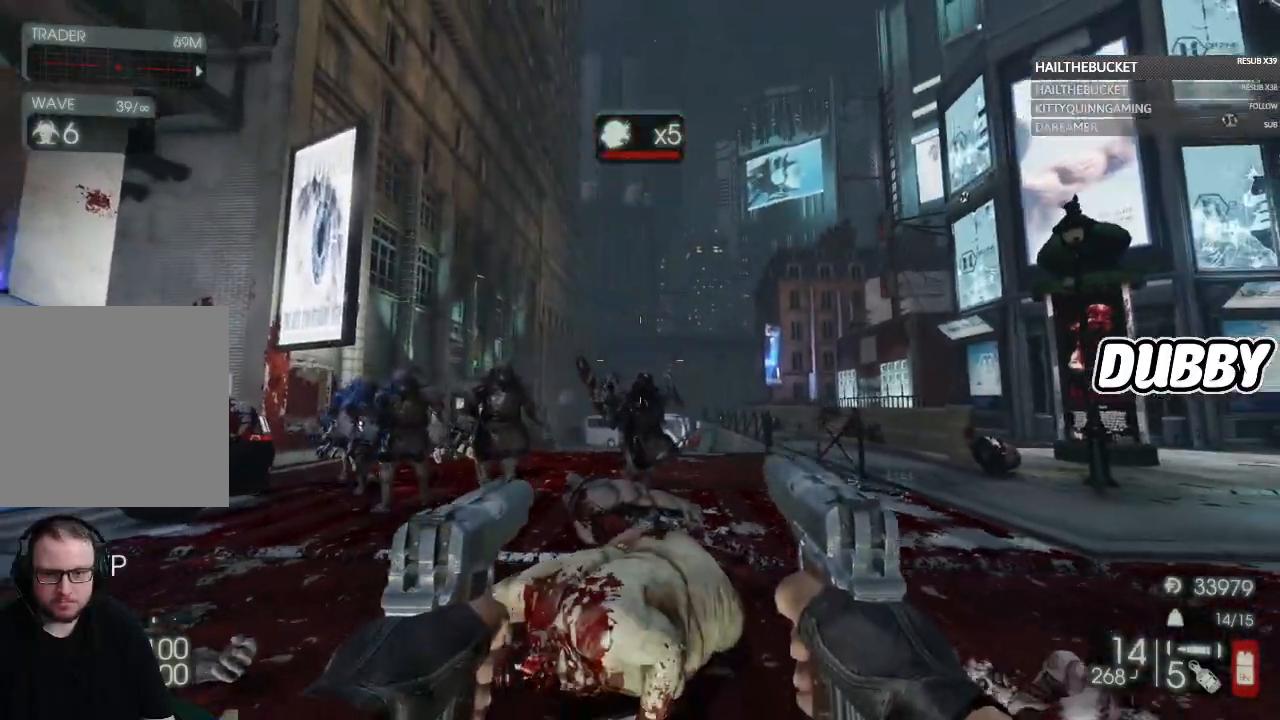
{"buttons": ["L2"], "left_stick": "down", "right_stick": "center", "button_events": [[100, "L2", "down"], [400, "L2", "up"], [500, "L2", "down"]]}
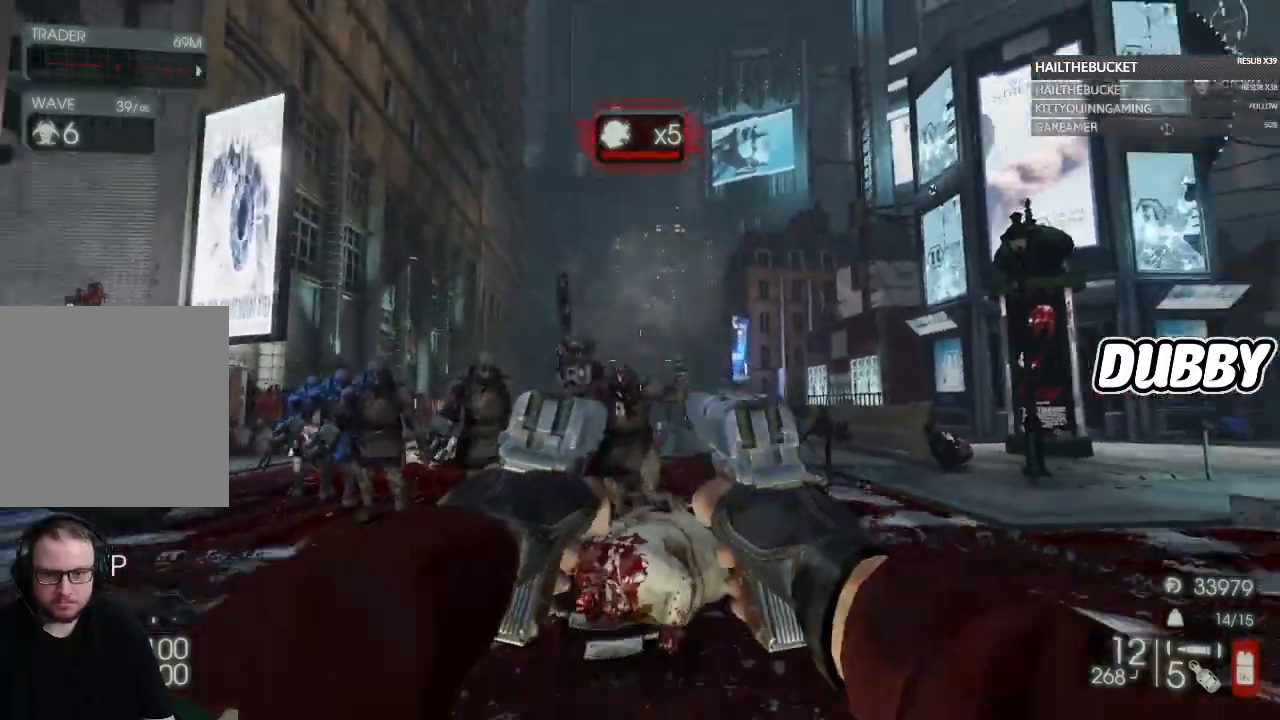
{"buttons": [], "left_stick": "down", "right_stick": "center", "button_events": [[200, "L2", "up"]]}
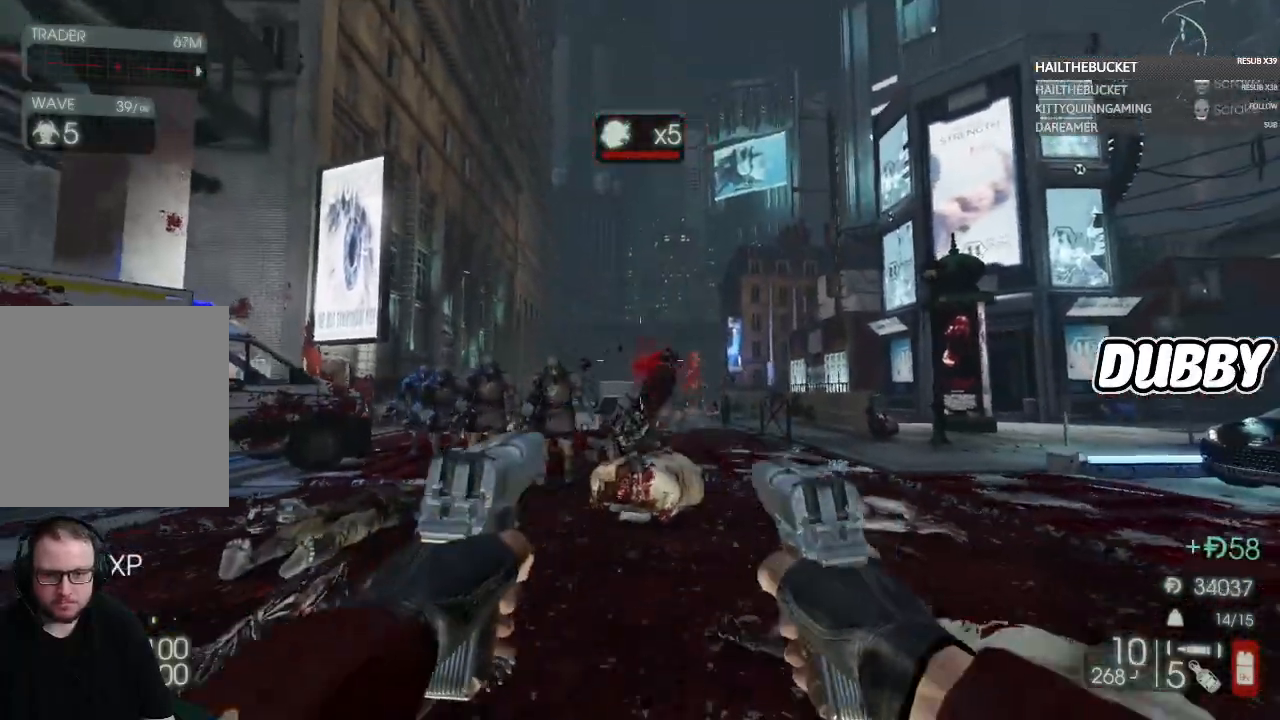
{"buttons": [], "left_stick": "right", "right_stick": "right", "button_events": [[183, "X", "down"], [233, "X", "up"]]}
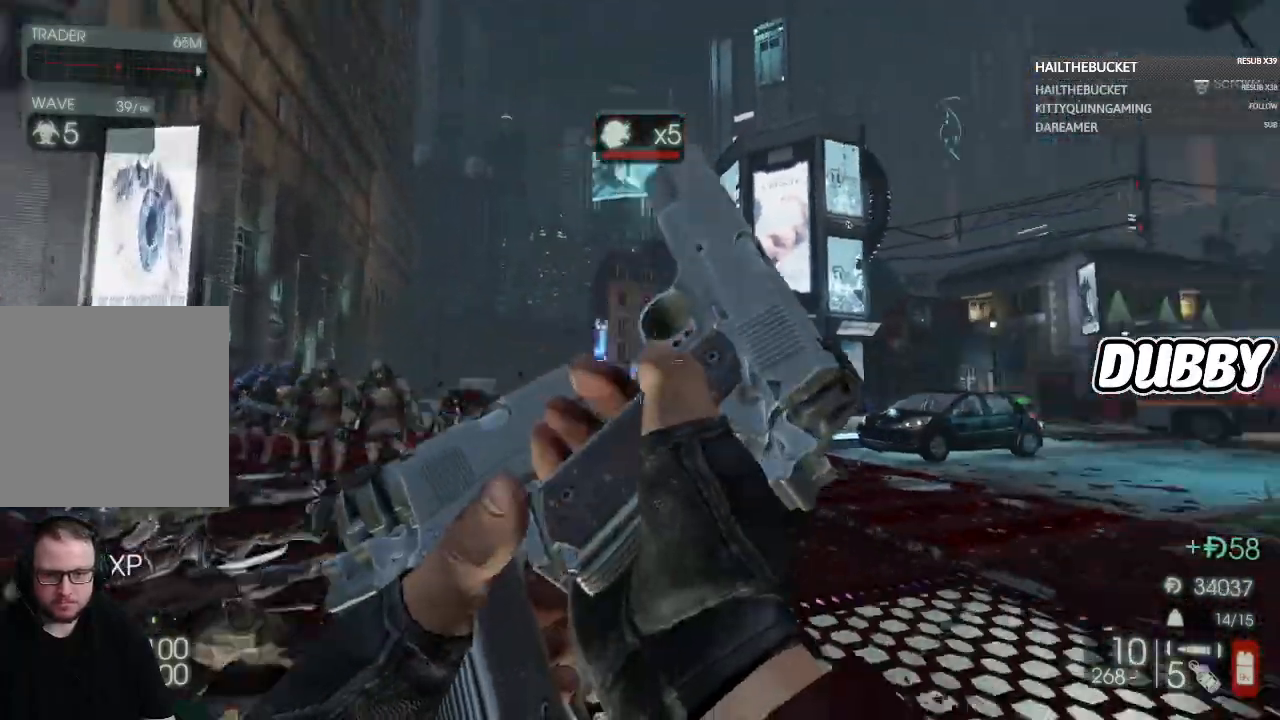
{"buttons": [], "left_stick": "up", "right_stick": "center", "button_events": []}
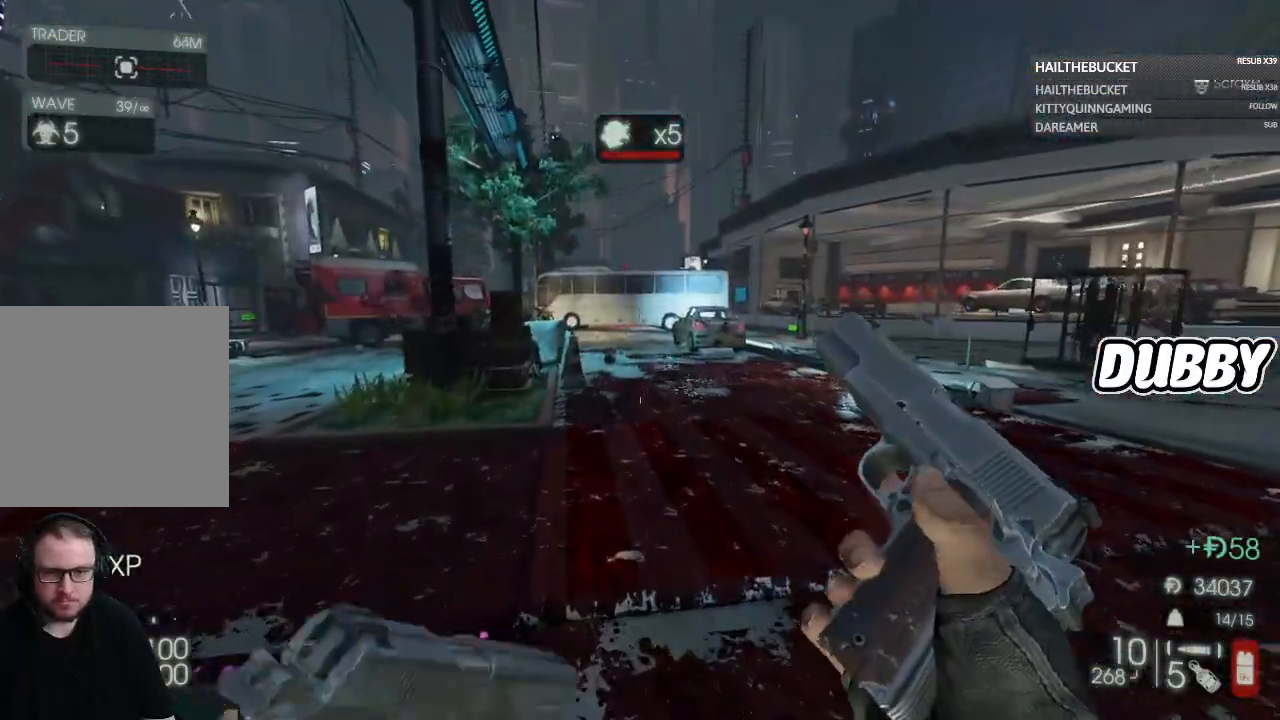
{"buttons": [], "left_stick": "right", "right_stick": "left", "button_events": []}
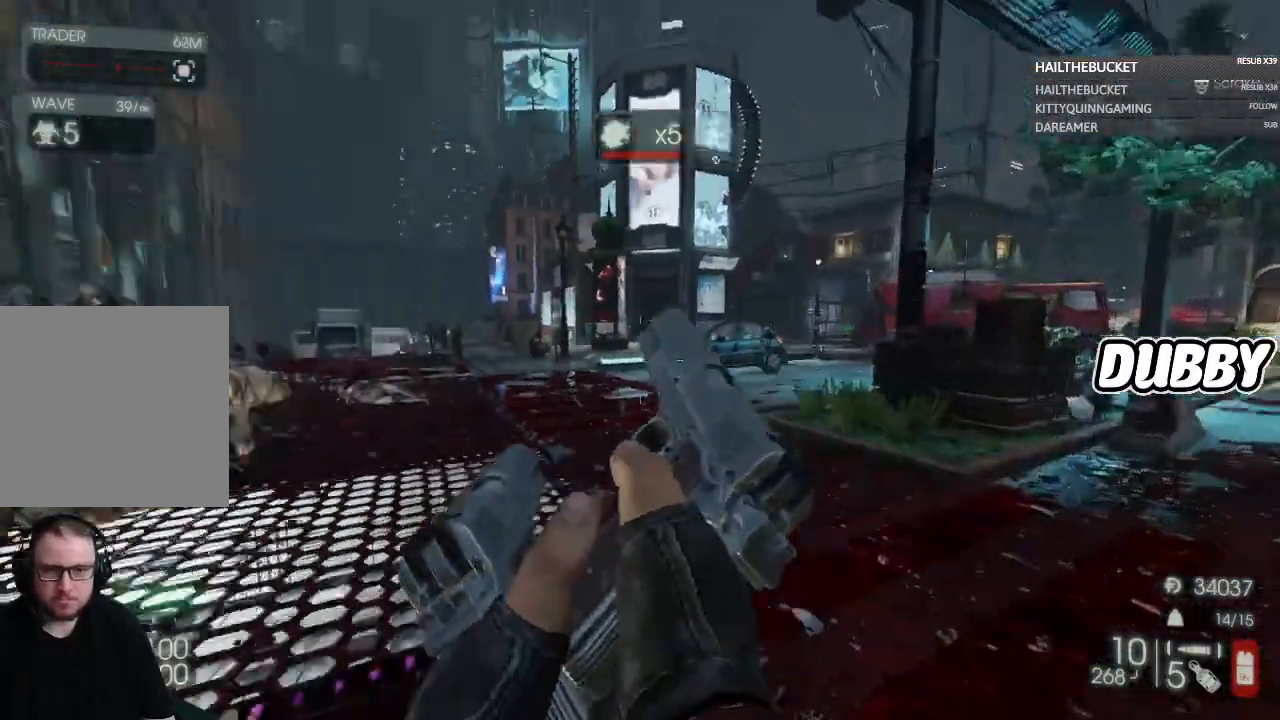
{"buttons": [], "left_stick": "right", "right_stick": "center", "button_events": []}